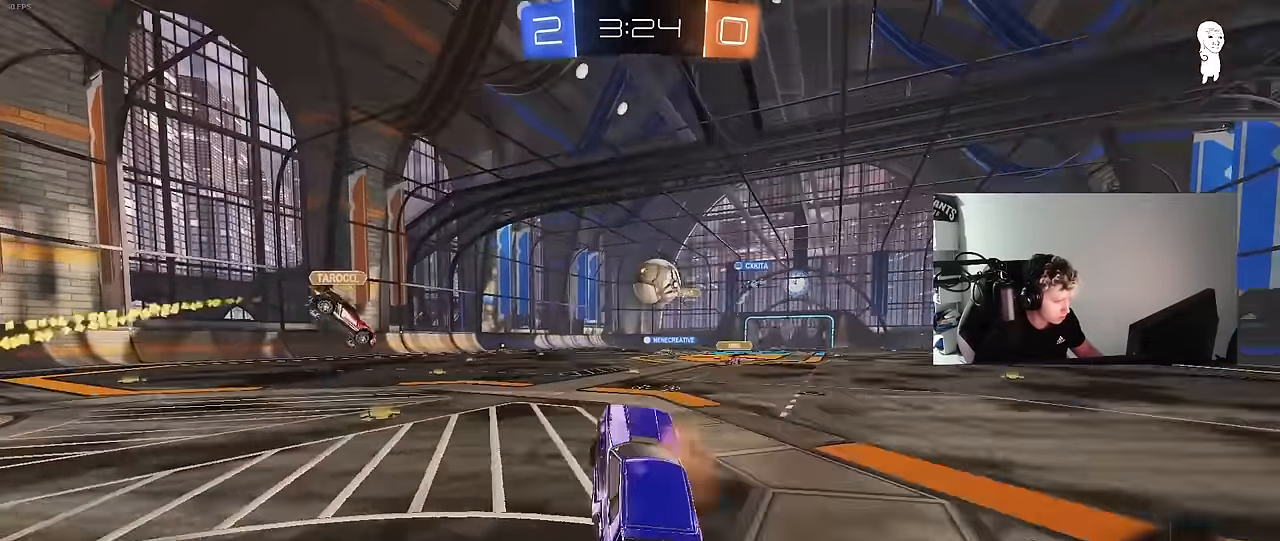
Gameplay with keyboard and mouse; each line is a JSON object with the keys and mouse buttons held at the frame after it. "events" lists presses ("down") and releases ("up") of "1", "2", "3", "4", "5", "a", "alt", "c", "caps_lock", "ctrl", "d", "e", "f", "g", "q", "r", "s", "shift", "space", "t", "tab", "v", "w", "x", "z", "mouse_left", "mouse_wheel" and "mouse_right" between this image and that frame as [ms after this image, input, new state], when the widget could be followed in between. "mouse_left", "mouse_wheel", "mouse_right" = the "left", "wheel", "right" buttons of the "mouse" list. No other keys are recorded. "wheel" means that the mouse wheel is clicked or scrolled. "mouse_move" is the direction in which the mouse moves at that frame (one of eight, or "still"), when it could be read.
{"keys": ["d", "s", "shift"], "mouse": ["right"], "mouse_move": "still", "events": [[17, "mouse_right", "down"], [117, "mouse_right", "up"], [150, "mouse_right", "down"], [250, "d", "down"], [250, "mouse_right", "up"], [250, "shift", "down"], [300, "mouse_right", "down"], [384, "s", "down"], [384, "w", "up"], [484, "mouse_left", "up"]]}
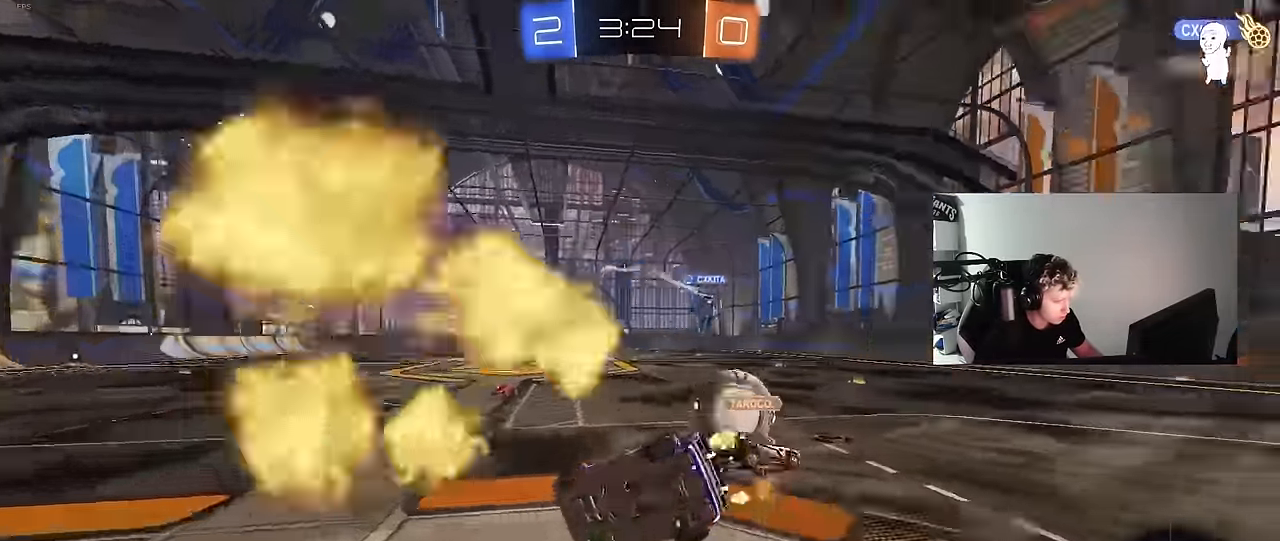
{"keys": ["d", "s", "shift"], "mouse": ["left"], "mouse_move": "still", "events": [[34, "mouse_right", "up"], [267, "s", "up"], [367, "mouse_left", "down"], [367, "space", "down"], [400, "s", "down"], [500, "space", "up"]]}
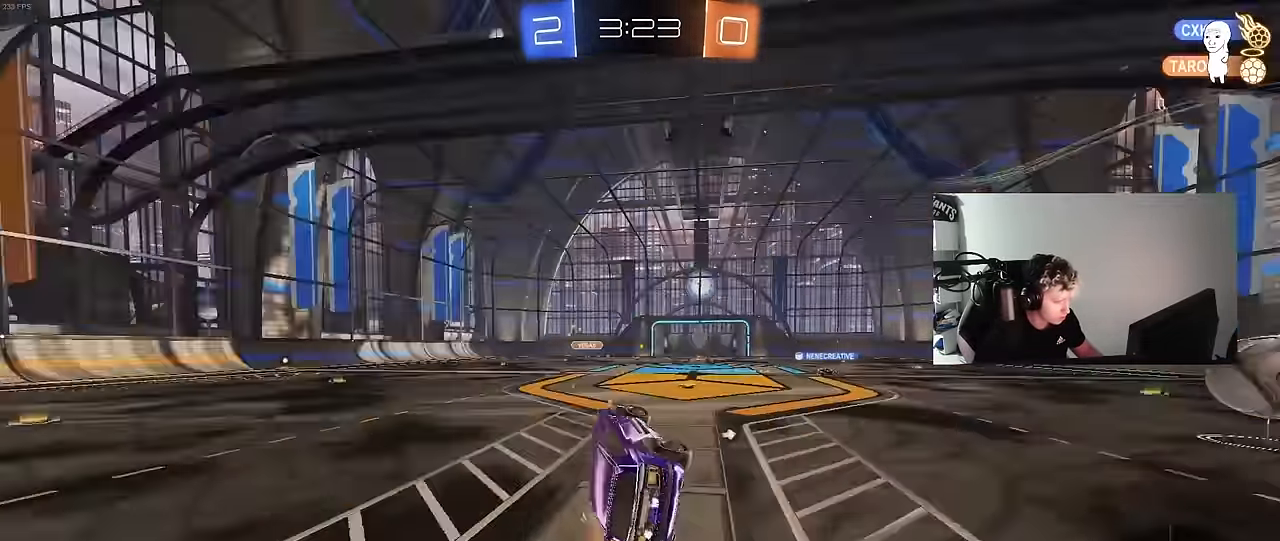
{"keys": ["a"], "mouse": [], "mouse_move": "still", "events": [[84, "shift", "up"], [184, "d", "up"], [184, "s", "up"], [334, "mouse_left", "up"], [367, "a", "down"]]}
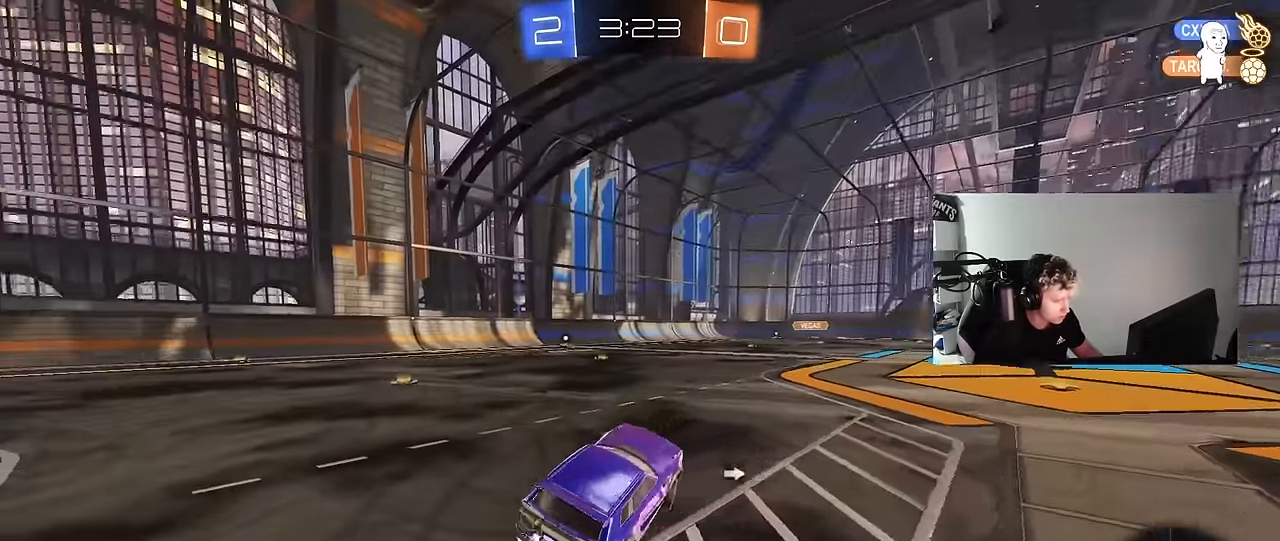
{"keys": ["d", "w"], "mouse": [], "mouse_move": "still", "events": [[67, "w", "down"], [150, "space", "down"], [334, "a", "up"], [334, "space", "up"], [484, "d", "down"]]}
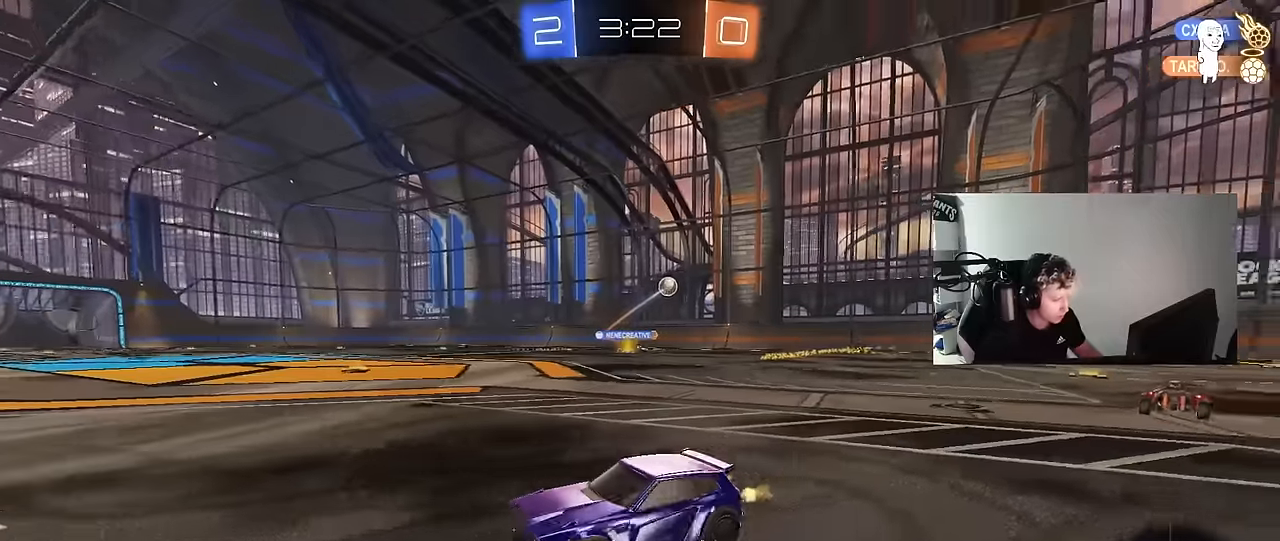
{"keys": ["space", "w"], "mouse": [], "mouse_move": "still", "events": [[117, "d", "up"], [267, "d", "down"], [350, "space", "down"], [400, "d", "up"]]}
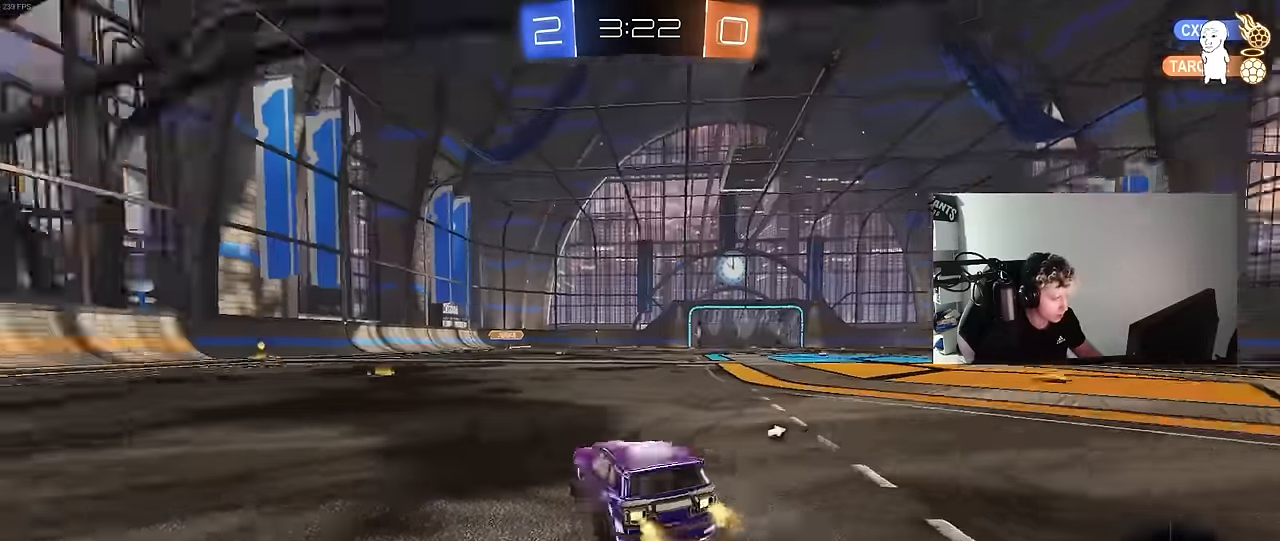
{"keys": ["w"], "mouse": [], "mouse_move": "still", "events": [[50, "space", "up"], [84, "a", "down"], [234, "a", "up"]]}
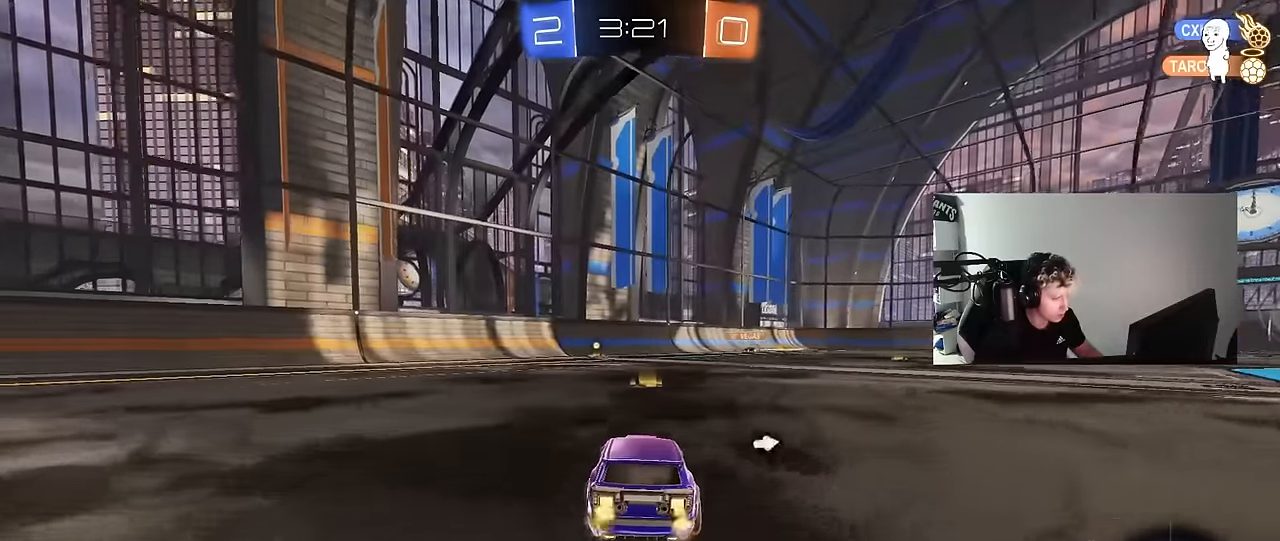
{"keys": ["d", "w"], "mouse": [], "mouse_move": "still", "events": [[200, "d", "down"], [300, "shift", "down"], [350, "space", "down"], [384, "shift", "up"], [484, "space", "up"]]}
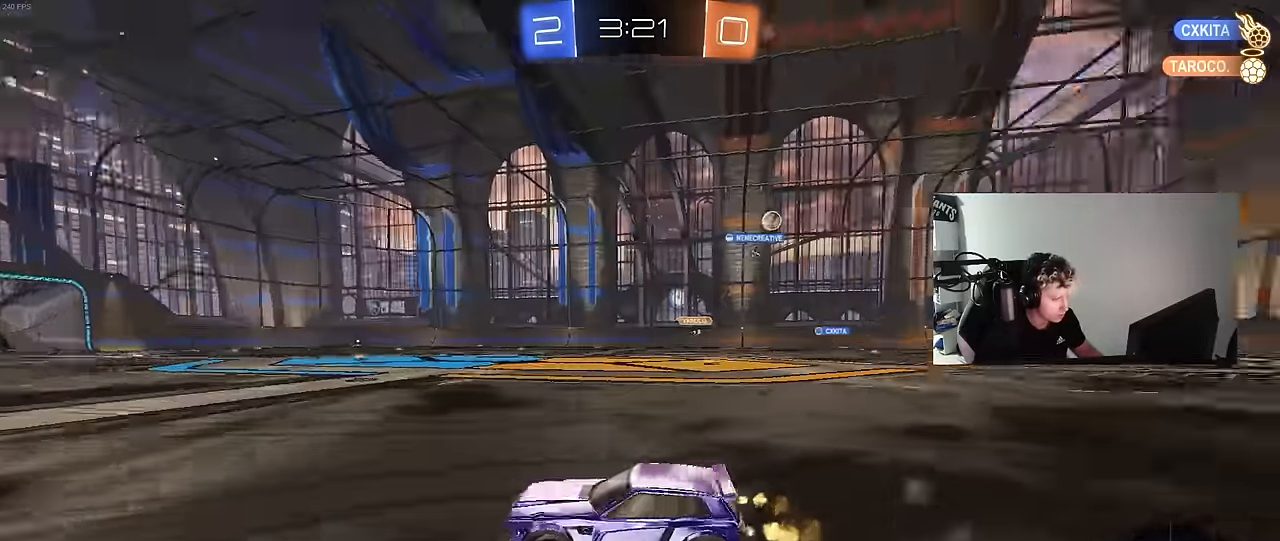
{"keys": ["d", "w"], "mouse": [], "mouse_move": "still", "events": [[317, "d", "up"], [500, "d", "down"]]}
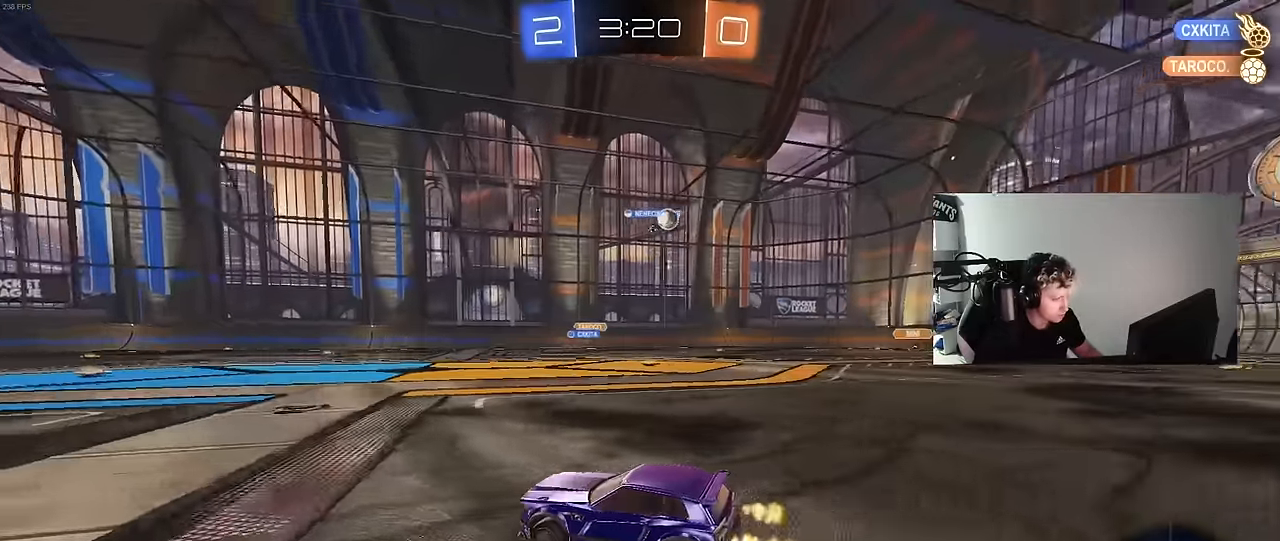
{"keys": ["d", "w"], "mouse": [], "mouse_move": "still", "events": [[184, "d", "up"], [417, "d", "down"]]}
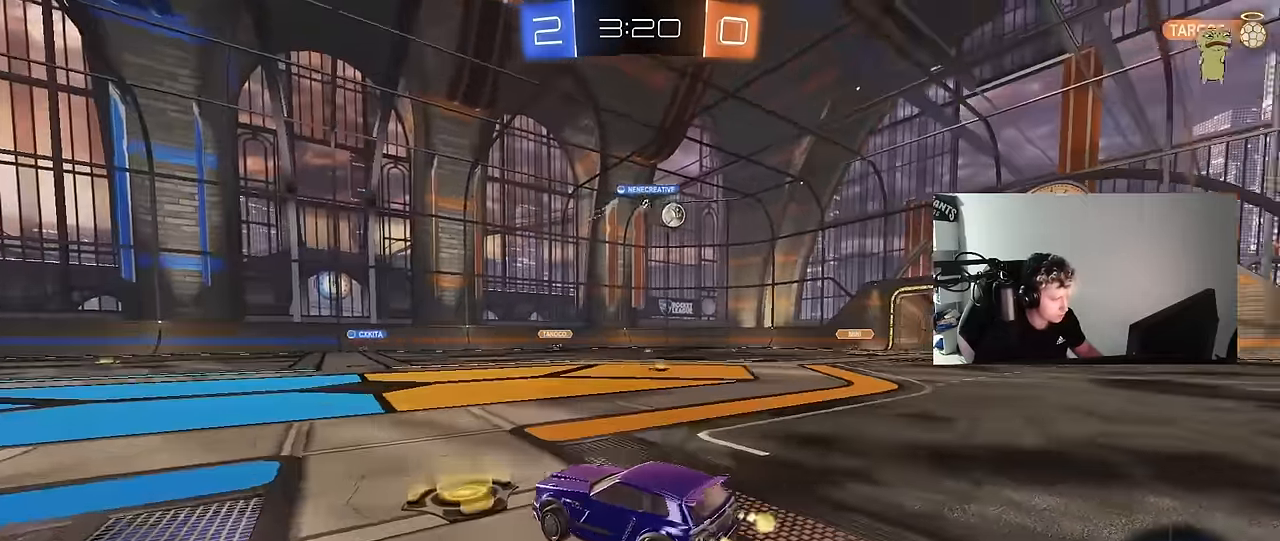
{"keys": ["w"], "mouse": [], "mouse_move": "still", "events": [[434, "d", "up"]]}
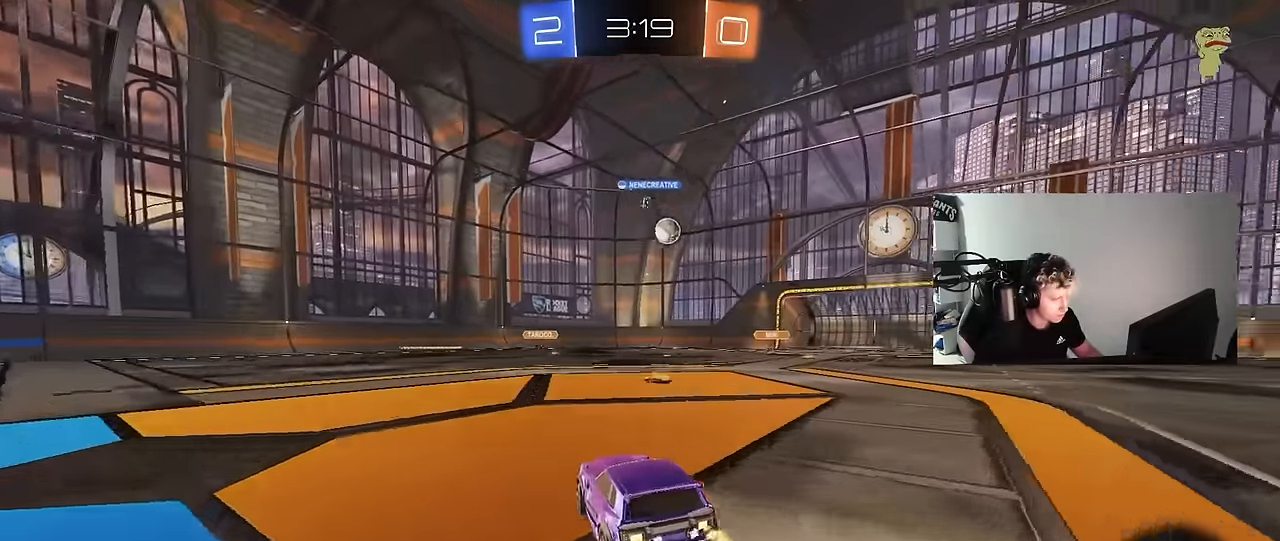
{"keys": ["d", "w"], "mouse": [], "mouse_move": "still", "events": [[34, "d", "down"], [117, "d", "up"], [217, "w", "up"], [317, "d", "down"], [500, "w", "down"]]}
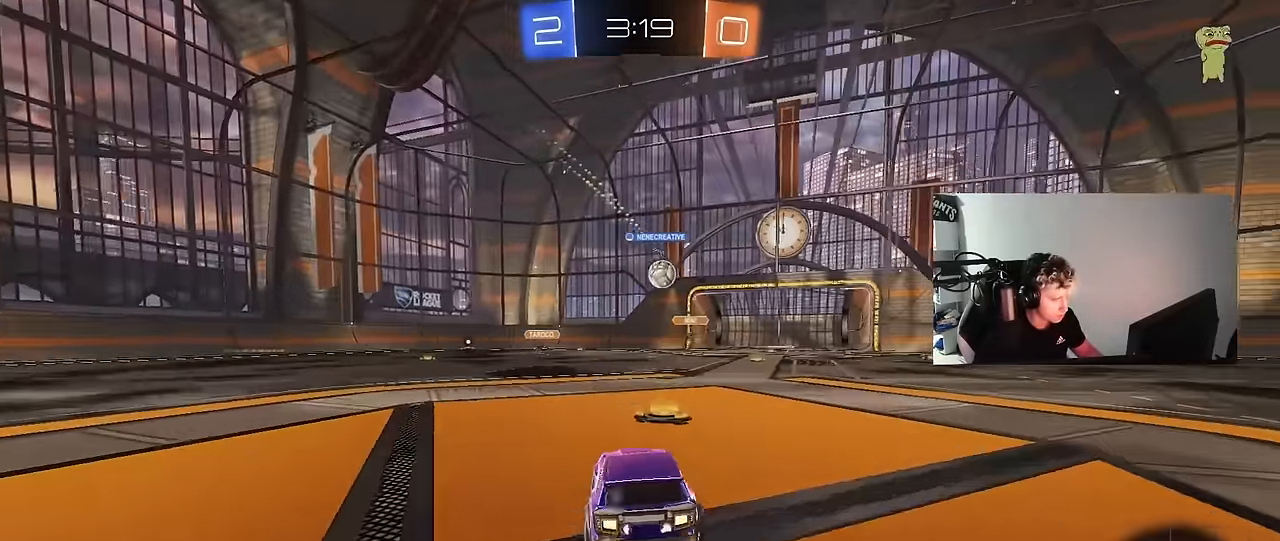
{"keys": ["a", "w"], "mouse": [], "mouse_move": "still", "events": [[100, "d", "up"], [417, "a", "down"]]}
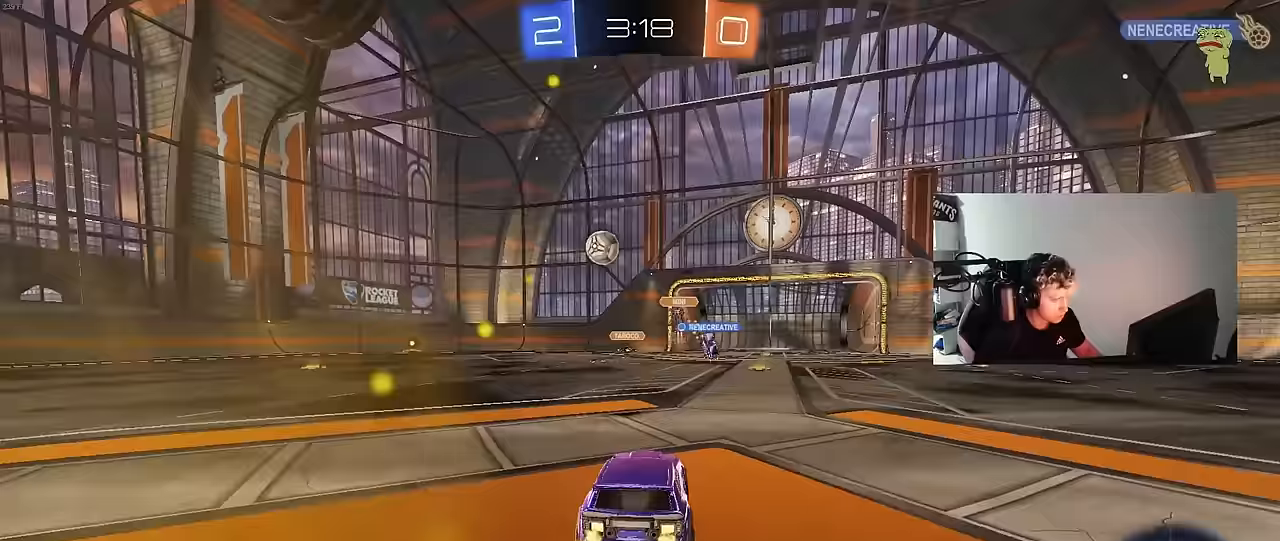
{"keys": ["w"], "mouse": [], "mouse_move": "still", "events": [[67, "shift", "down"], [200, "shift", "up"], [483, "a", "up"]]}
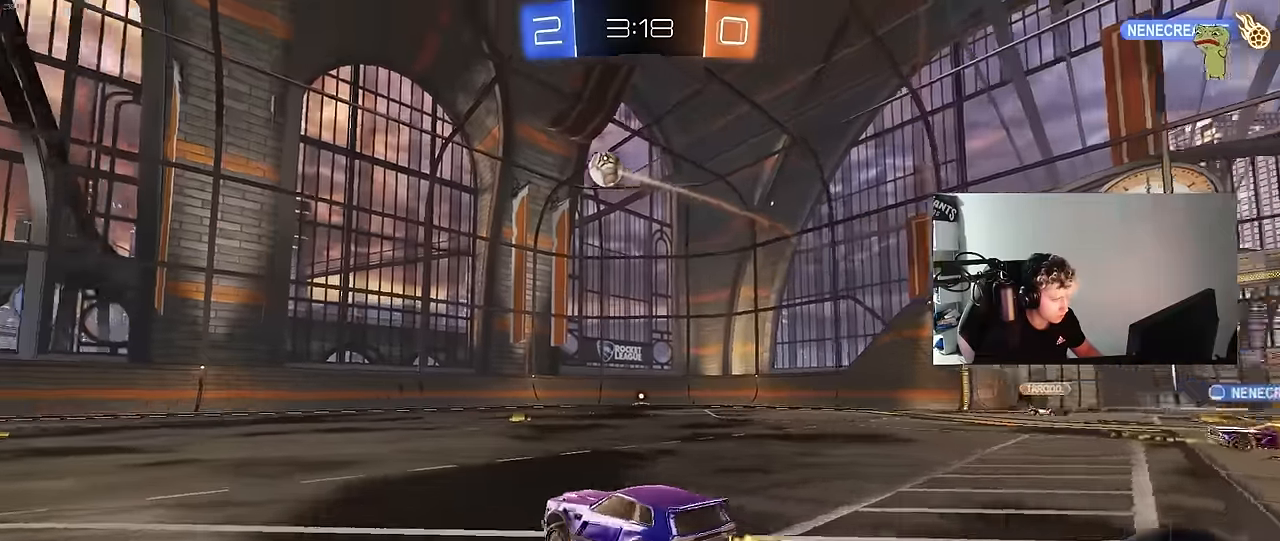
{"keys": [], "mouse": [], "mouse_move": "up-left", "events": [[33, "d", "down"], [83, "mouse_left", "down"], [117, "d", "up"], [167, "mouse_left", "up"], [267, "a", "down"], [267, "mouse_right", "down"], [267, "space", "down"], [350, "mouse_right", "up"], [400, "space", "up"], [400, "w", "up"], [450, "a", "up"]]}
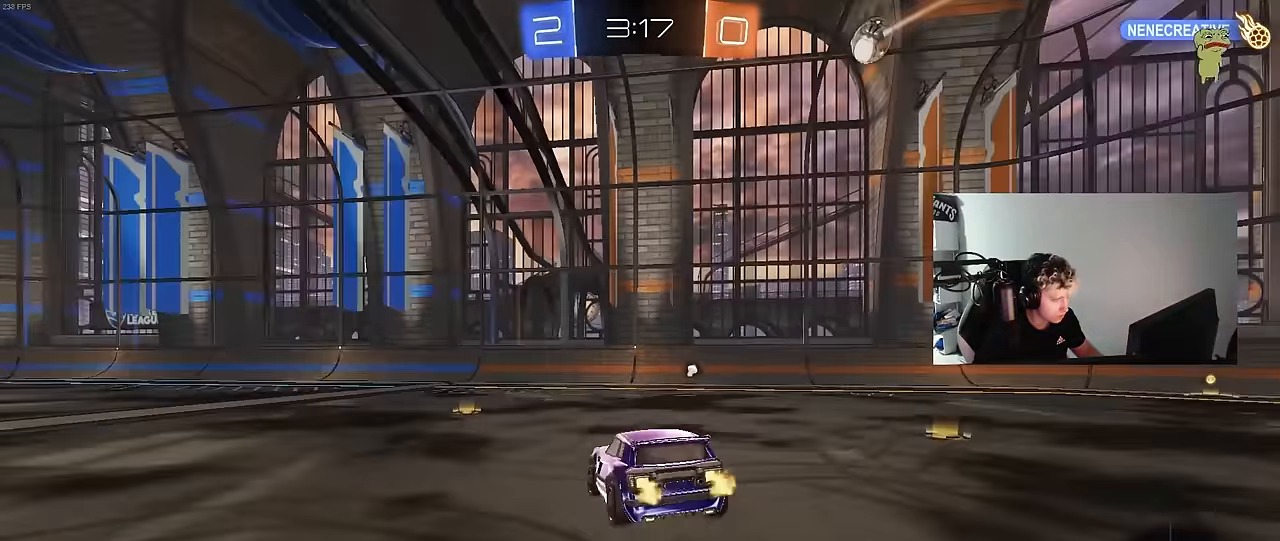
{"keys": ["d", "s"], "mouse": [], "mouse_move": "still", "events": [[133, "d", "down"], [233, "space", "down"], [283, "d", "up"], [417, "d", "down"], [417, "s", "down"], [417, "space", "up"]]}
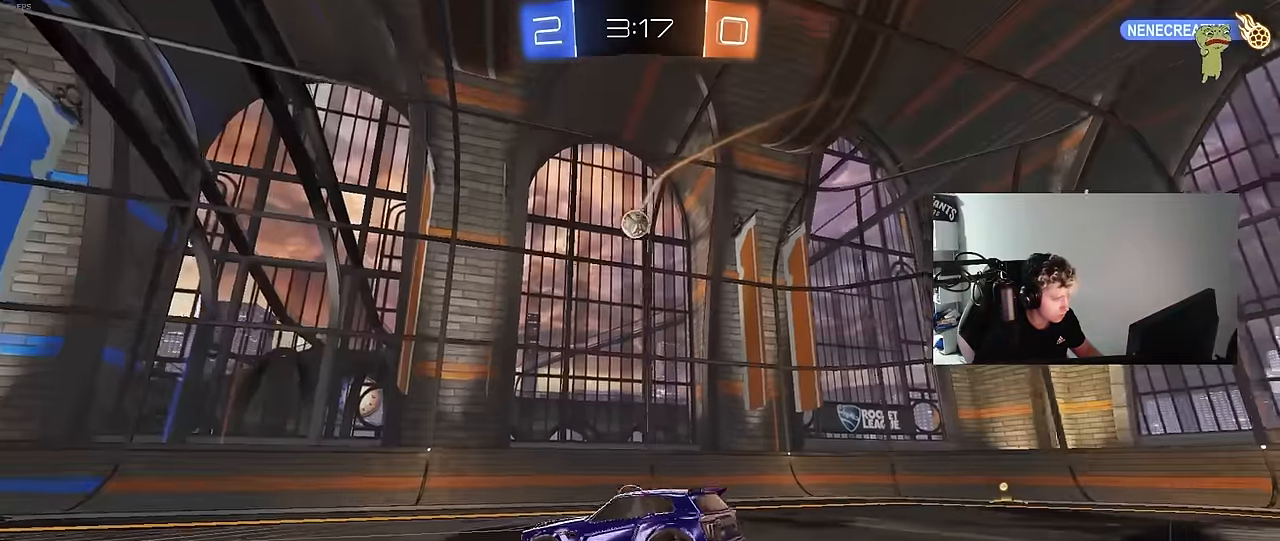
{"keys": ["d", "w"], "mouse": ["right"], "mouse_move": "still", "events": [[100, "d", "up"], [100, "s", "up"], [150, "a", "down"], [200, "a", "up"], [300, "d", "down"], [350, "d", "up"], [383, "mouse_right", "down"], [383, "w", "down"], [483, "d", "down"]]}
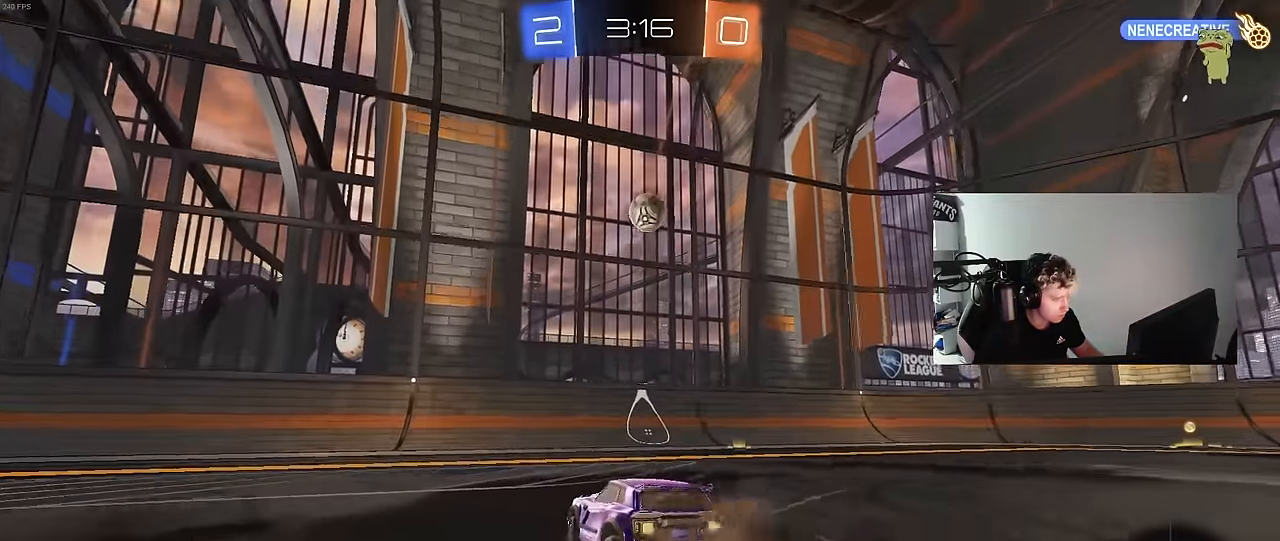
{"keys": ["w"], "mouse": [], "mouse_move": "still", "events": [[33, "mouse_right", "up"], [83, "mouse_left", "down"], [167, "d", "up"], [350, "mouse_left", "up"], [450, "d", "down"], [500, "d", "up"]]}
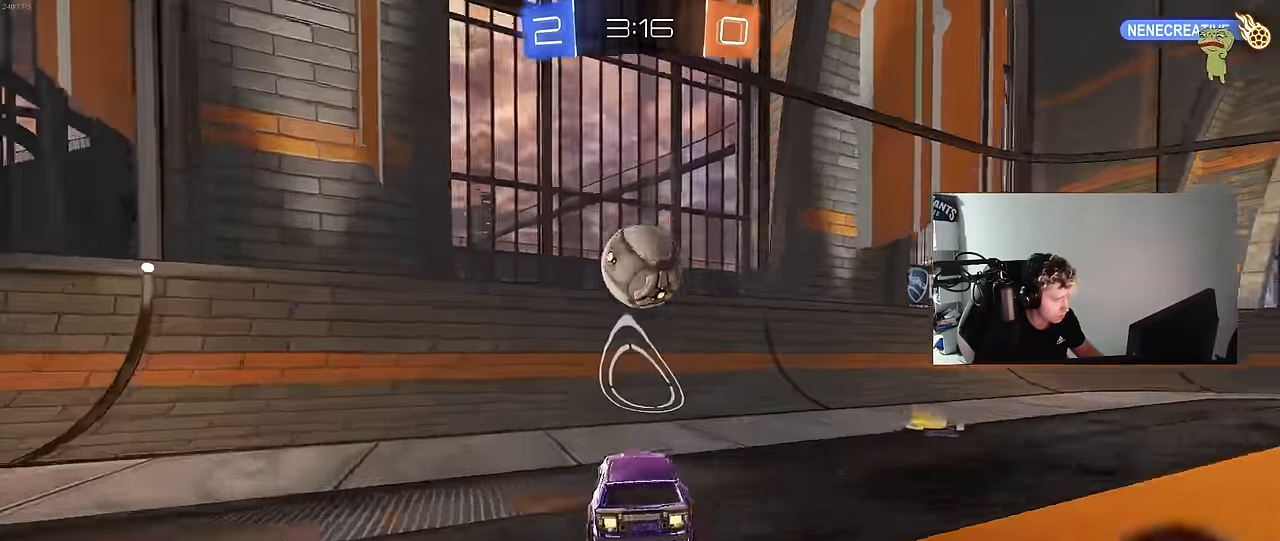
{"keys": ["d", "w"], "mouse": ["left"], "mouse_move": "still", "events": [[283, "a", "down"], [283, "mouse_left", "down"], [367, "a", "up"], [417, "d", "down"]]}
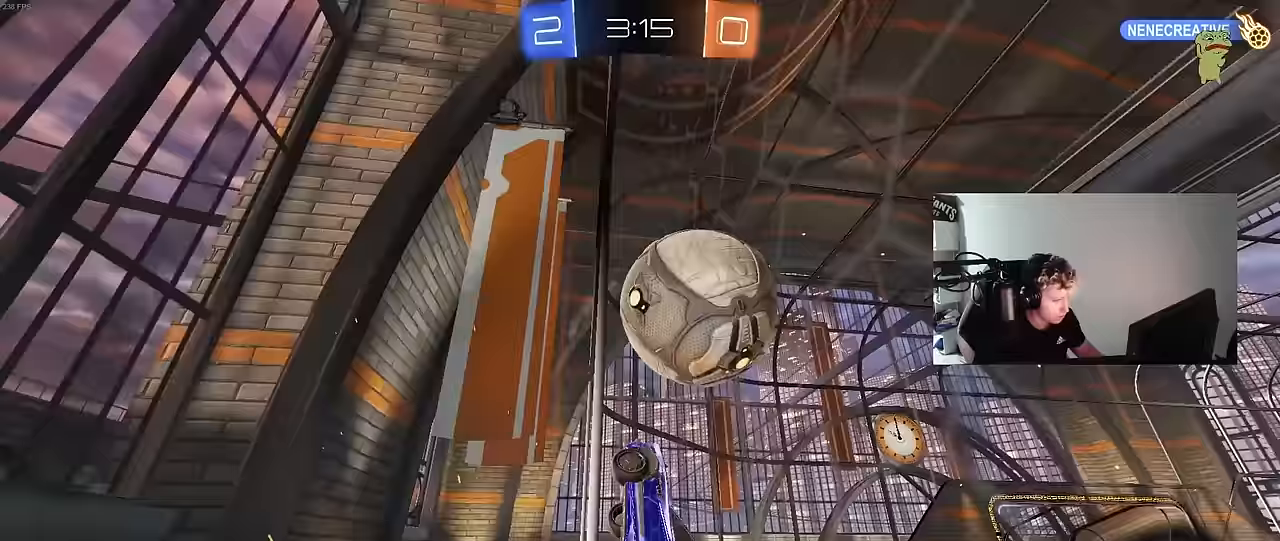
{"keys": ["w"], "mouse": [], "mouse_move": "still", "events": [[17, "d", "up"], [67, "mouse_left", "up"], [150, "a", "down"], [250, "a", "up"], [300, "d", "down"], [433, "d", "up"]]}
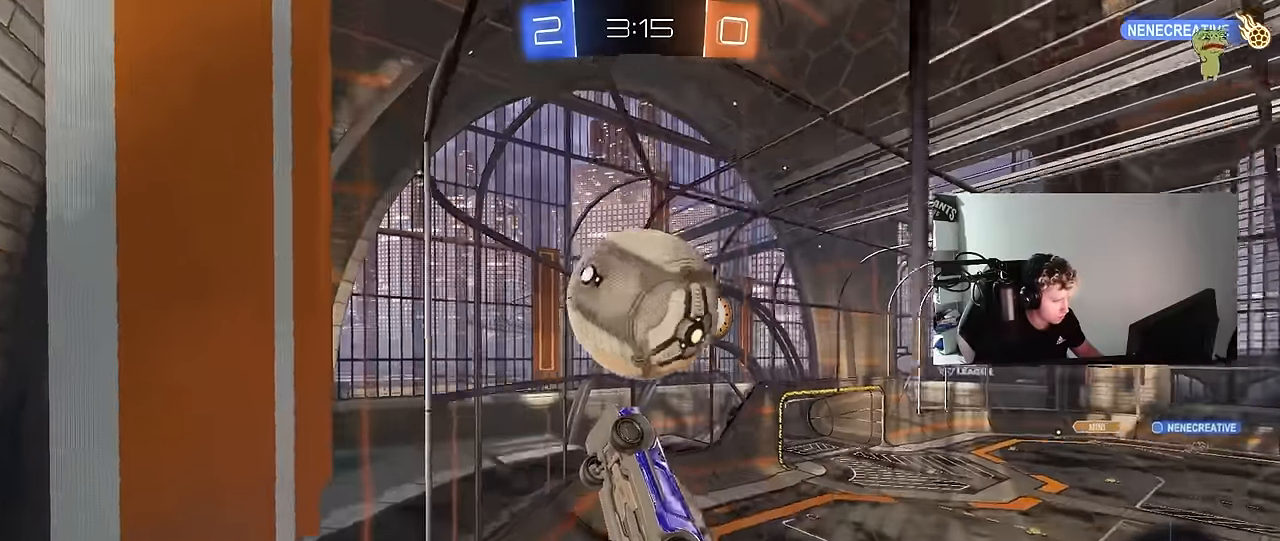
{"keys": ["d", "s", "shift"], "mouse": ["left", "right"], "mouse_move": "down-left", "events": [[167, "mouse_left", "down"], [217, "d", "down"], [317, "mouse_right", "down"], [400, "mouse_right", "up"], [400, "shift", "down"], [450, "mouse_right", "down"], [500, "s", "down"], [500, "w", "up"]]}
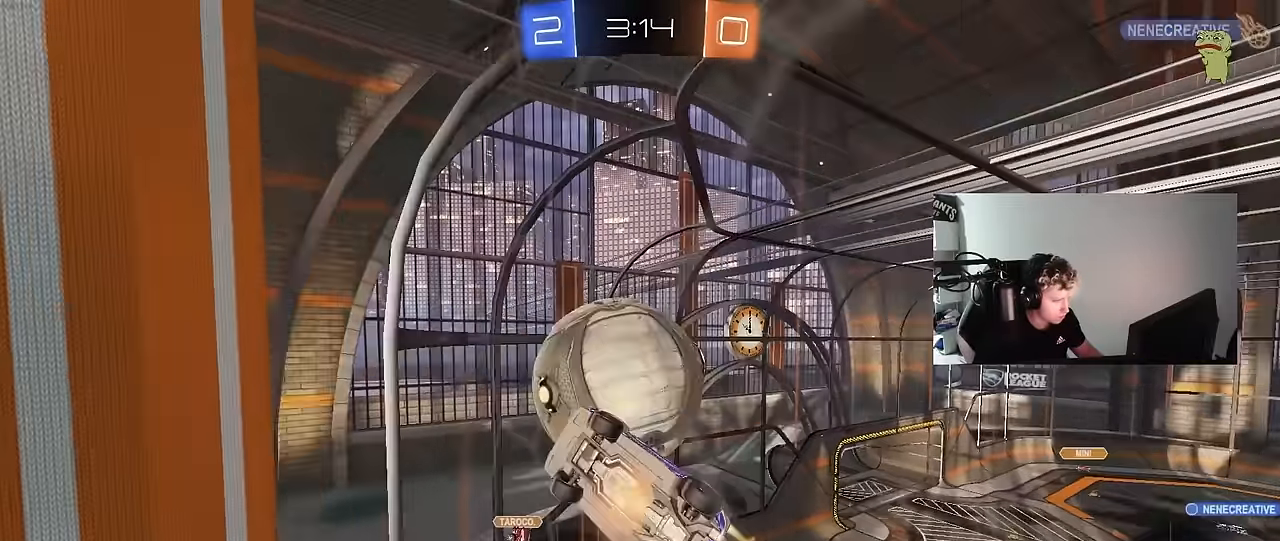
{"keys": ["d", "s"], "mouse": [], "mouse_move": "still", "events": [[133, "mouse_right", "up"], [233, "s", "up"], [333, "mouse_left", "up"], [417, "s", "down"], [467, "shift", "up"]]}
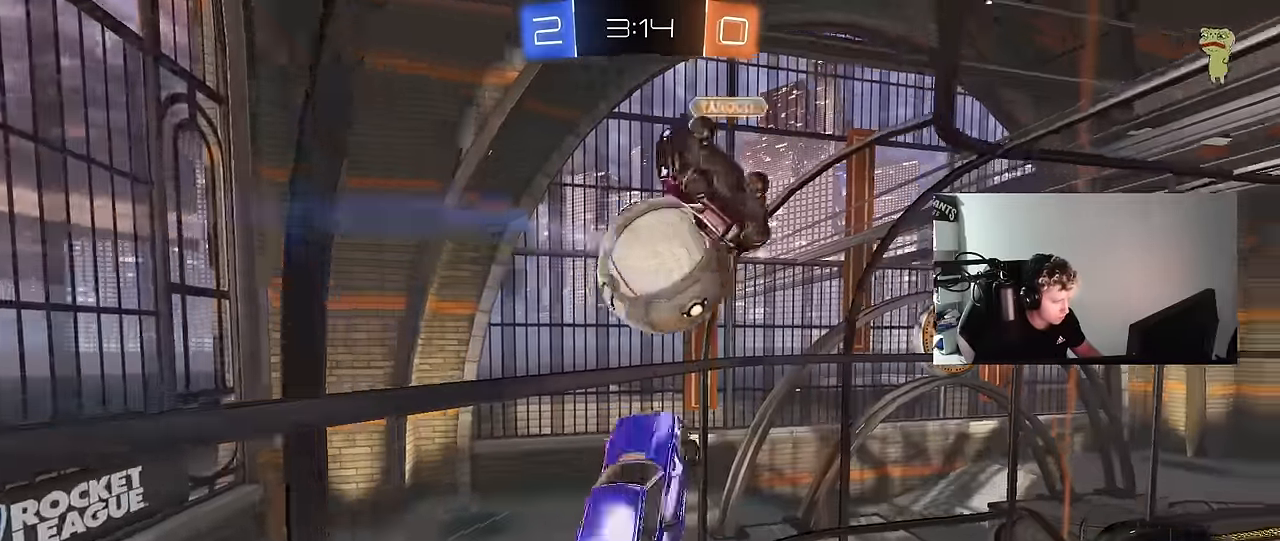
{"keys": ["d"], "mouse": [], "mouse_move": "still", "events": [[67, "s", "up"], [200, "s", "down"], [200, "shift", "down"], [400, "shift", "up"], [433, "s", "up"]]}
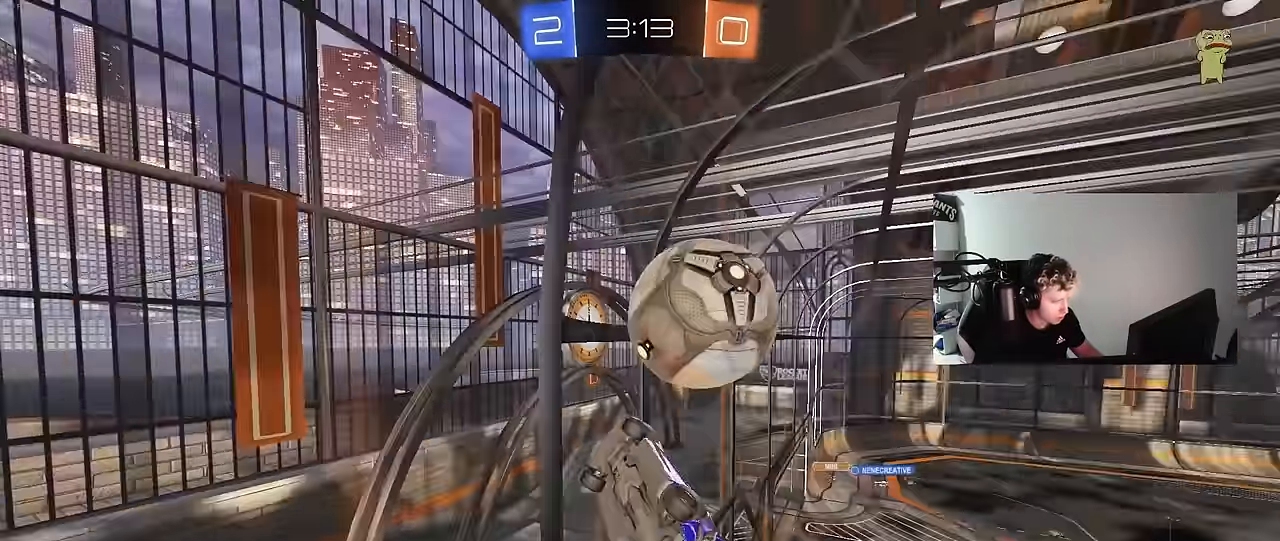
{"keys": ["d", "w"], "mouse": ["left", "right"], "mouse_move": "still", "events": [[117, "w", "down"], [350, "d", "up"], [450, "d", "down"], [450, "mouse_left", "down"], [450, "mouse_right", "down"]]}
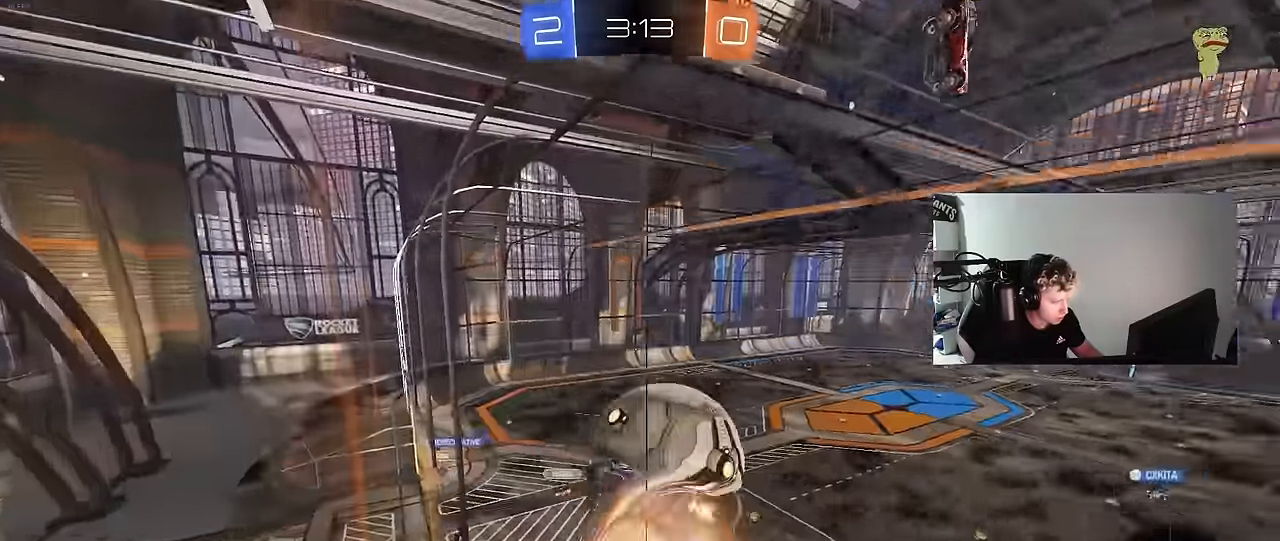
{"keys": ["d", "s"], "mouse": [], "mouse_move": "still", "events": [[50, "shift", "down"], [183, "mouse_left", "up"], [183, "s", "down"], [183, "w", "up"], [233, "mouse_right", "up"], [417, "shift", "up"]]}
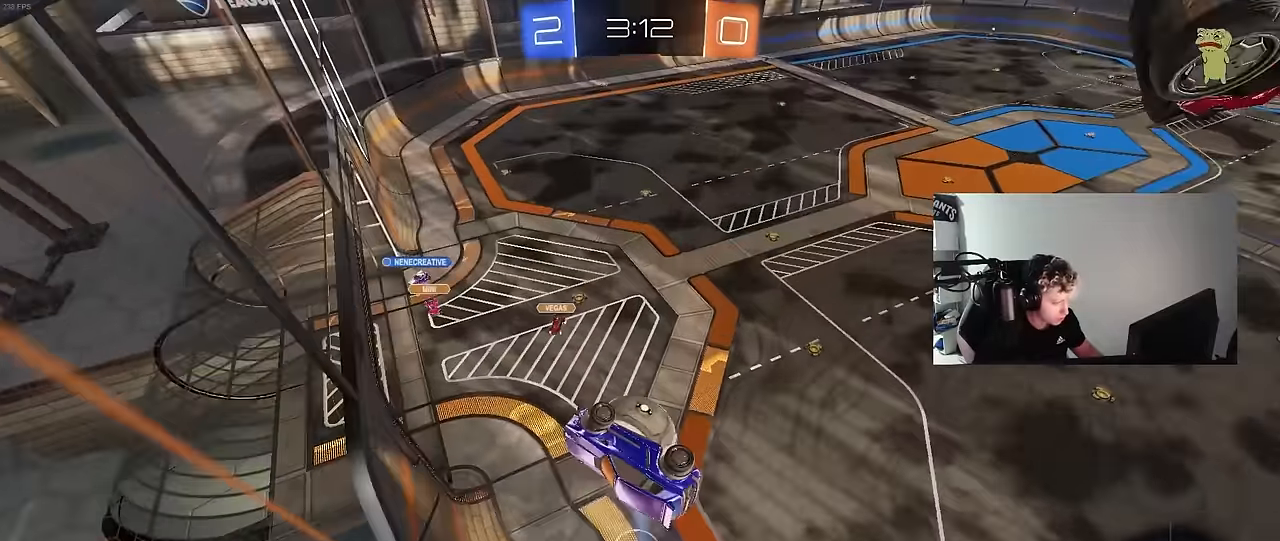
{"keys": ["d", "shift"], "mouse": [], "mouse_move": "still", "events": [[67, "s", "up"], [150, "s", "down"], [433, "s", "up"], [433, "shift", "down"]]}
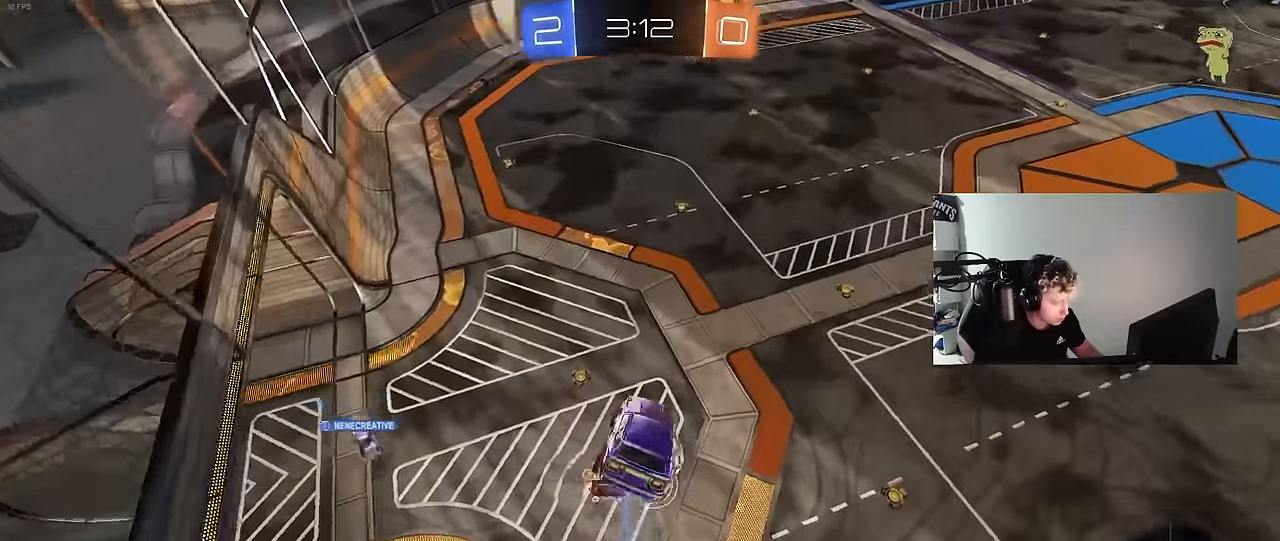
{"keys": ["d", "shift"], "mouse": [], "mouse_move": "still", "events": [[317, "w", "down"], [450, "w", "up"]]}
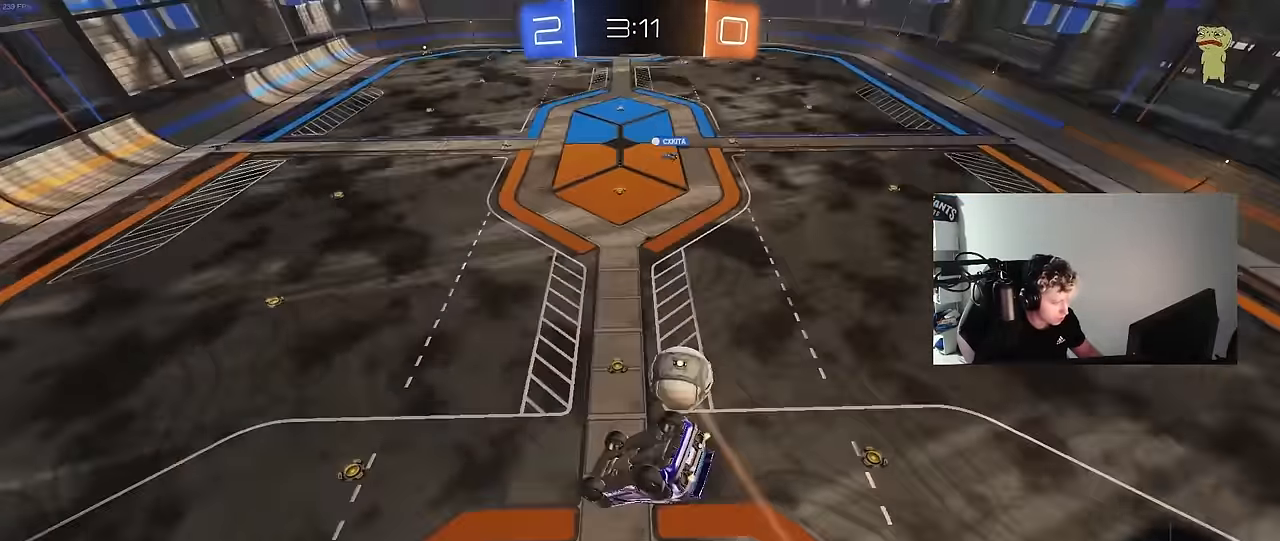
{"keys": [], "mouse": [], "mouse_move": "still", "events": [[183, "s", "down"], [333, "d", "up"], [333, "s", "up"], [333, "shift", "up"]]}
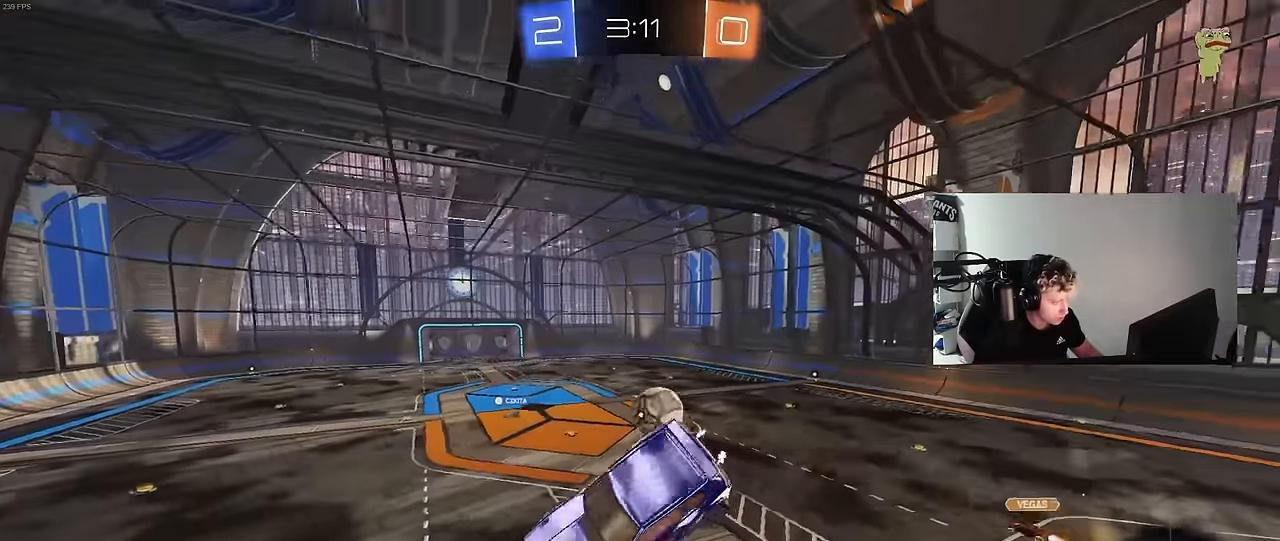
{"keys": [], "mouse": [], "mouse_move": "still", "events": [[117, "d", "down"], [117, "s", "down"], [250, "d", "up"], [250, "s", "up"], [250, "shift", "down"], [333, "shift", "up"], [383, "d", "down"], [433, "d", "up"]]}